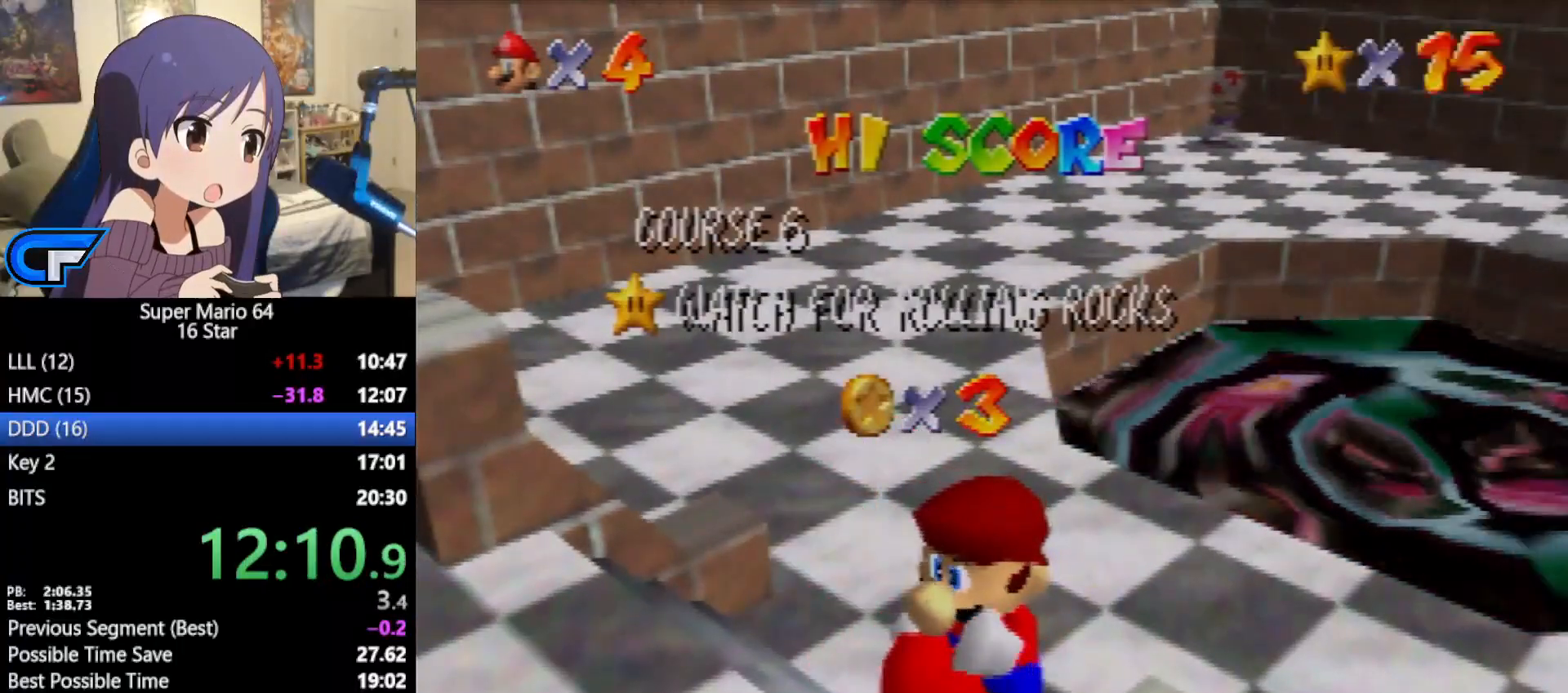
Gameplay with a controller (Nintendo layout); each line is a JSON object with the inputs held at the frame after it. "events" lists button and stick changes between this image and that frame as [ms after this image, input, new state], when the widget could be followed in between. Not read: L1 L3 R3.
{"buttons": [], "left_stick": "down-right", "events": [[400, "left_stick", "right"], [467, "left_stick", "down-right"]]}
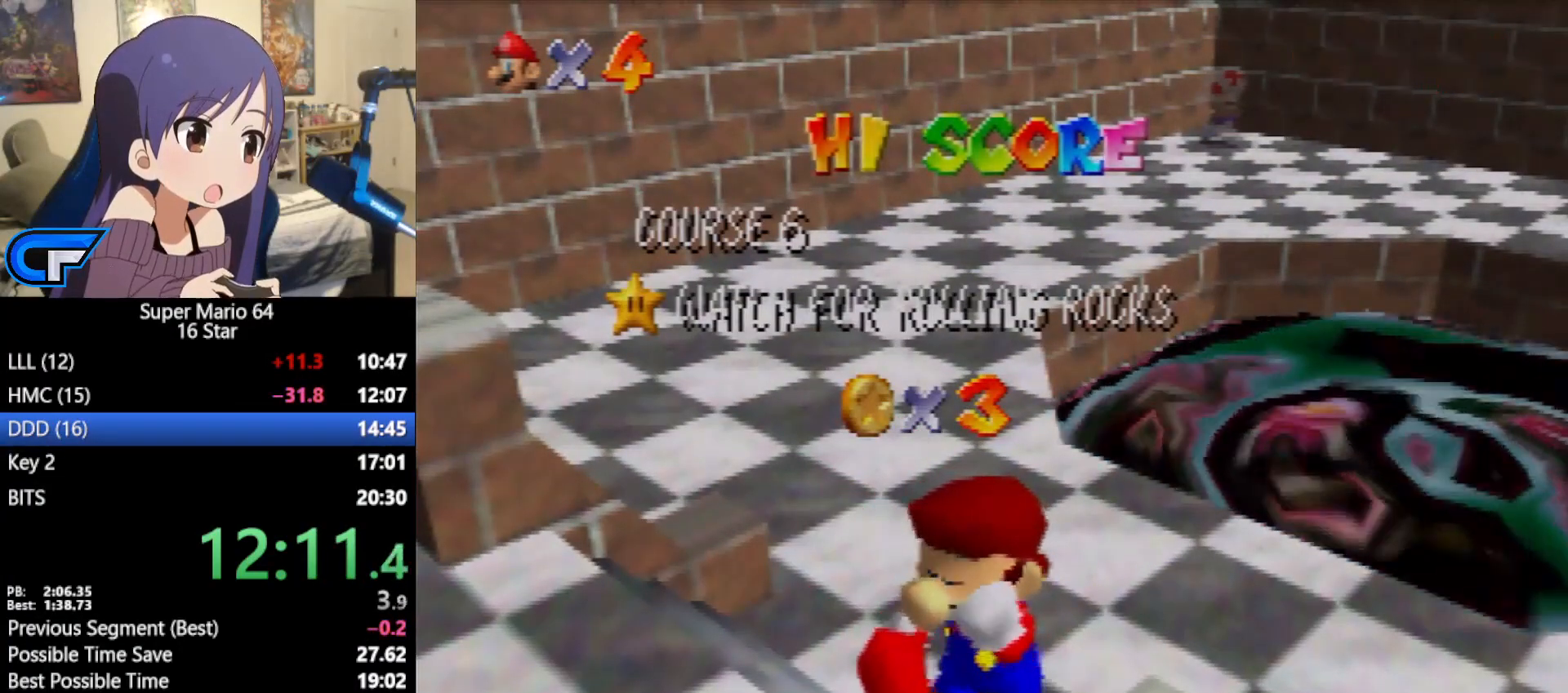
{"buttons": [], "left_stick": "down", "events": [[17, "left_stick", "down"]]}
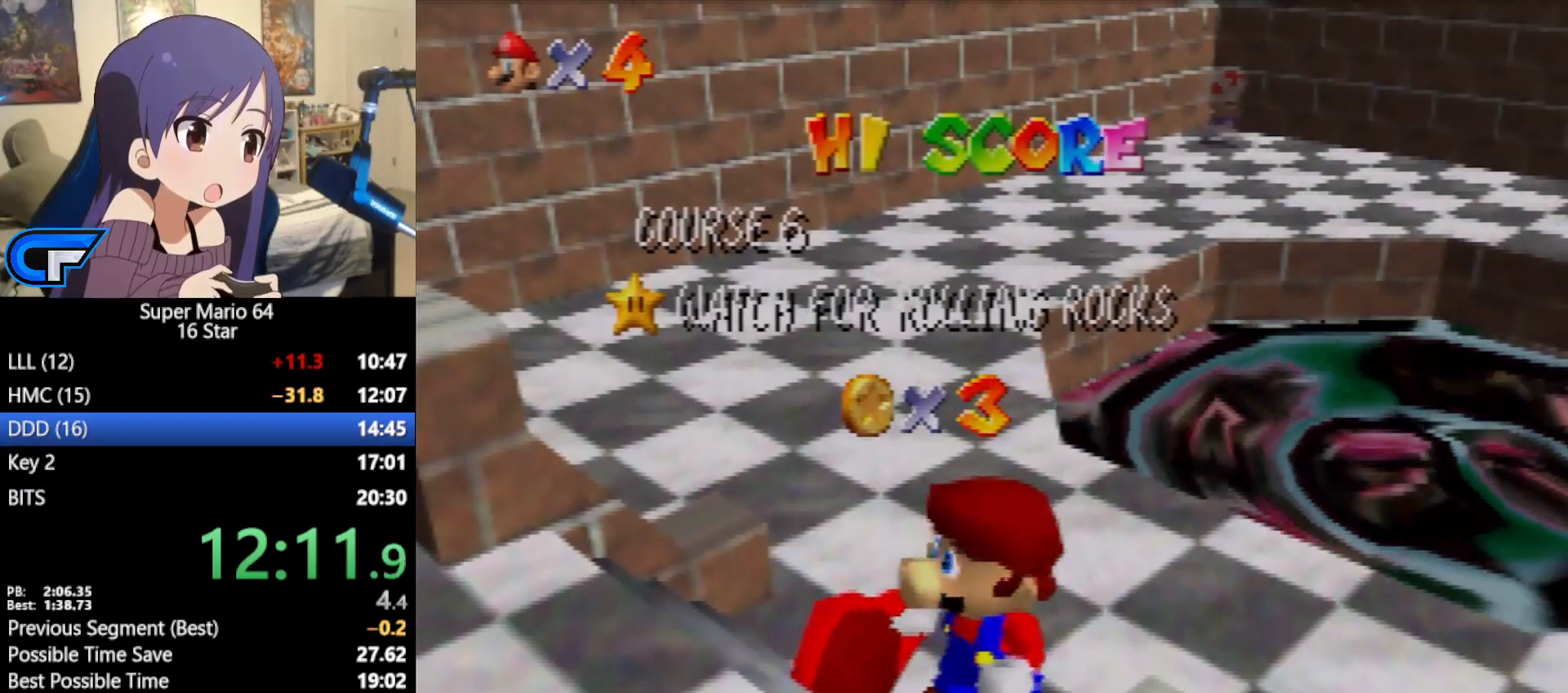
{"buttons": [], "left_stick": "down", "events": []}
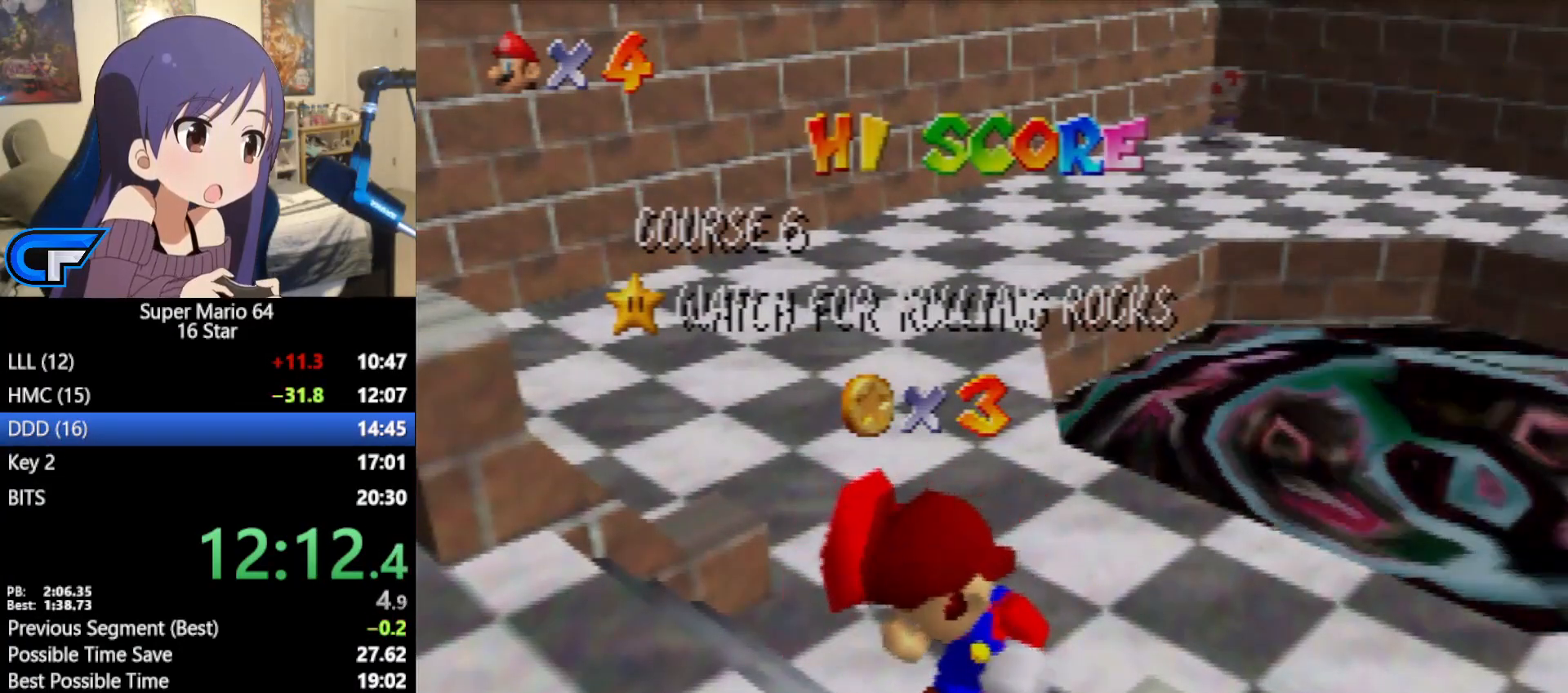
{"buttons": [], "left_stick": "down", "events": []}
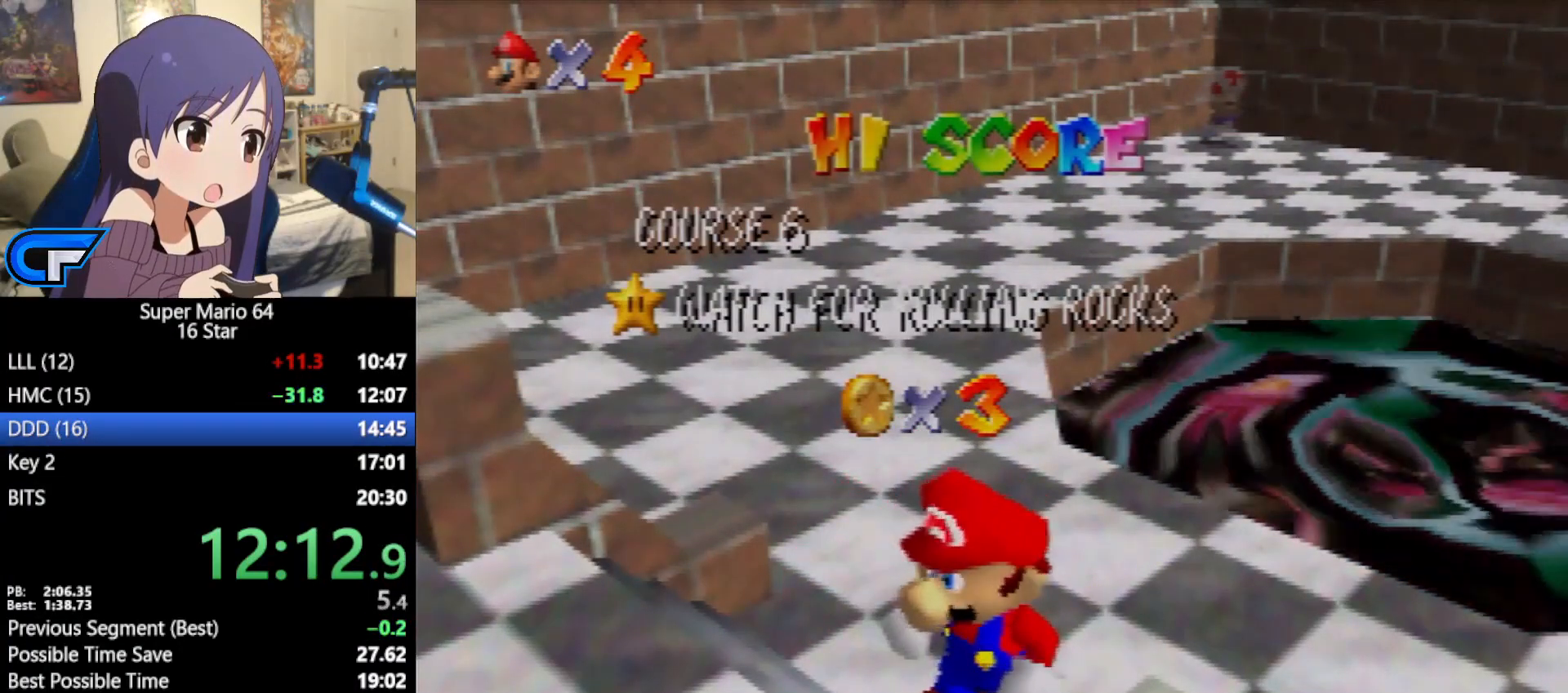
{"buttons": [], "left_stick": "center", "events": [[233, "left_stick", "center"], [333, "left_stick", "down"], [450, "left_stick", "center"]]}
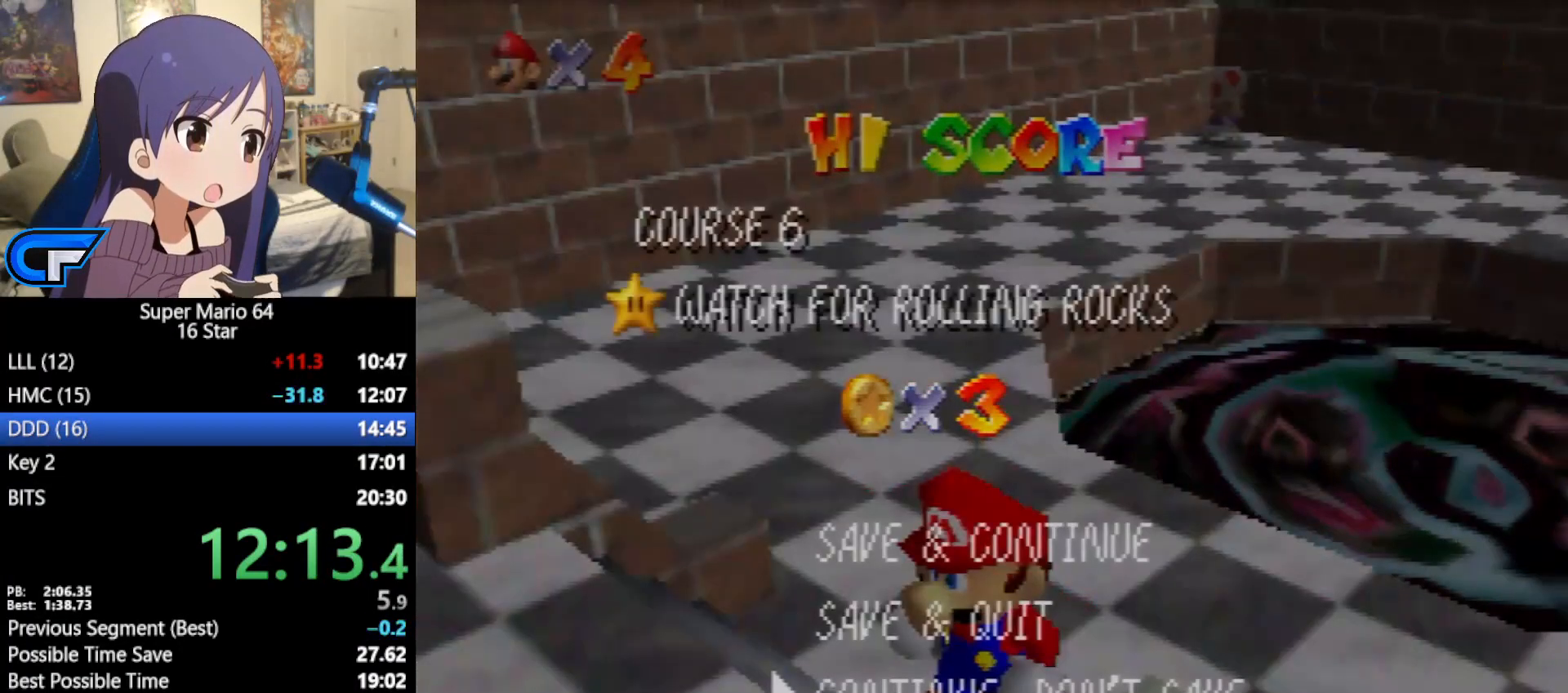
{"buttons": ["Z"], "left_stick": "up-right", "events": [[17, "A", "down"], [117, "A", "up"], [117, "left_stick", "right"], [183, "left_stick", "up-right"], [483, "Z", "down"]]}
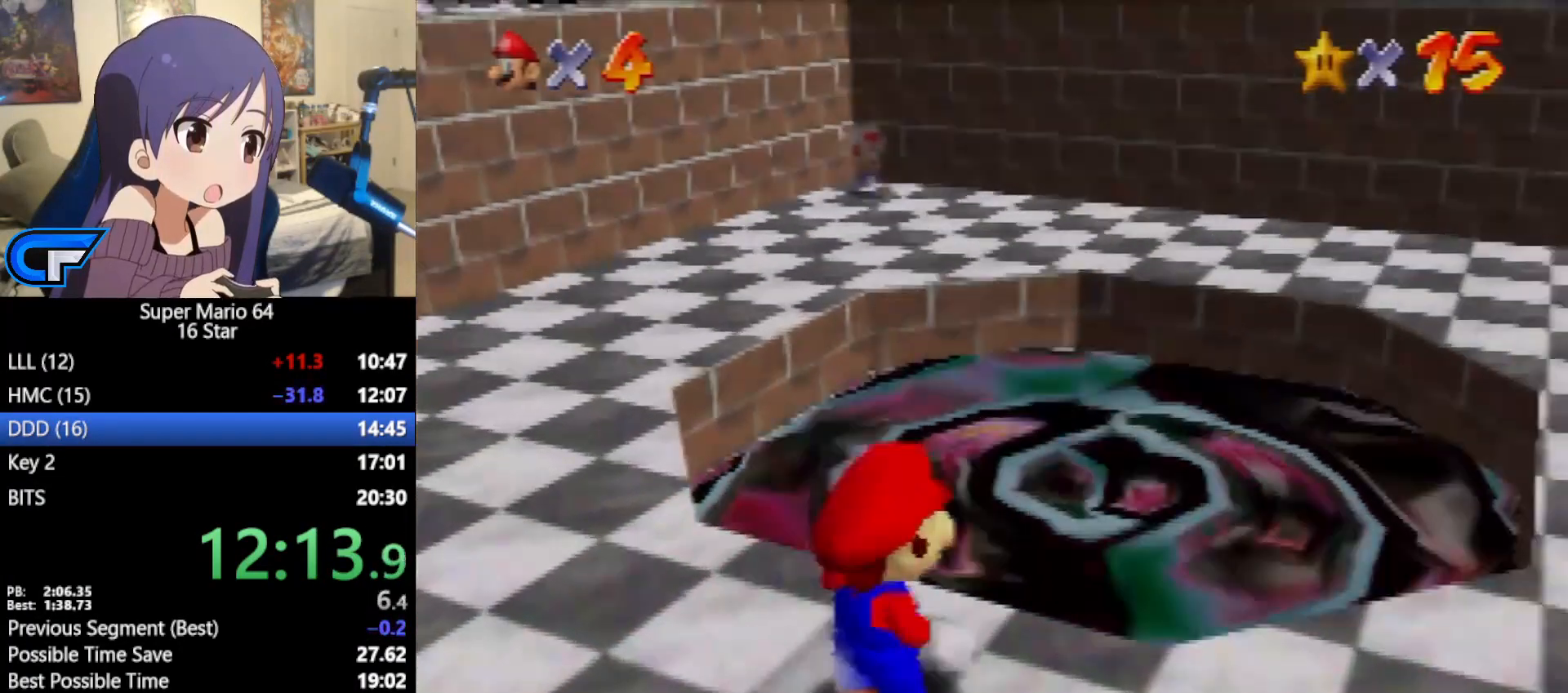
{"buttons": ["Z"], "left_stick": "up-left", "events": [[17, "A", "down"], [83, "A", "up"], [400, "left_stick", "up-left"]]}
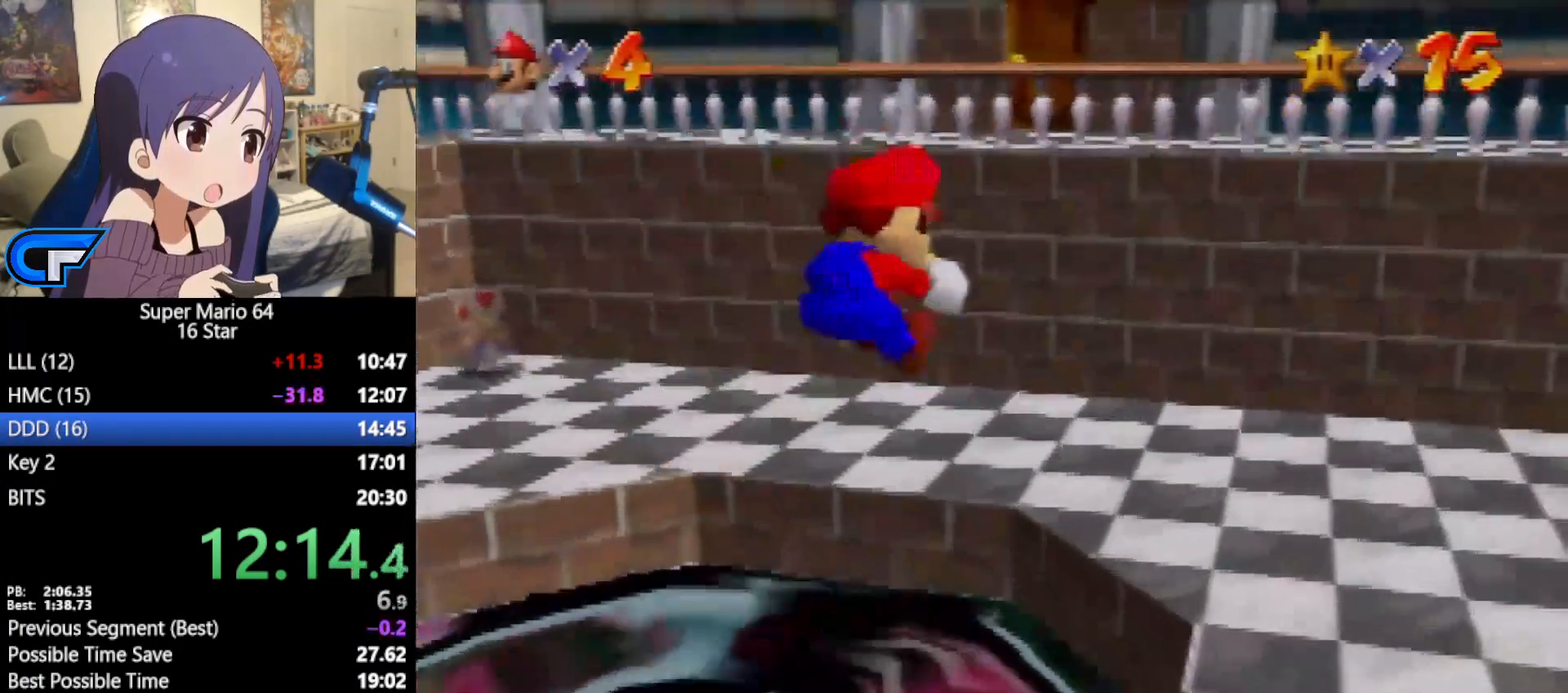
{"buttons": [], "left_stick": "center", "events": [[183, "left_stick", "left"], [367, "left_stick", "center"], [400, "Z", "up"]]}
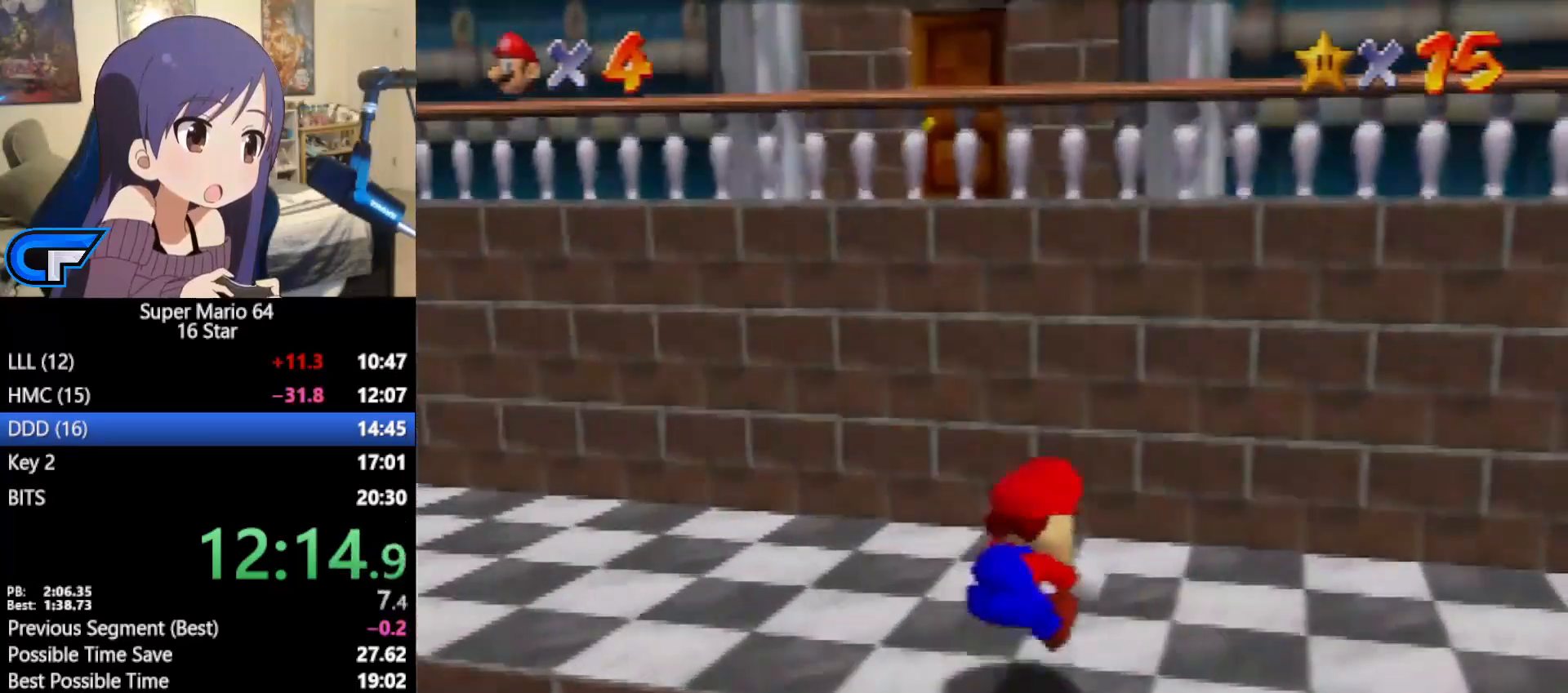
{"buttons": [], "left_stick": "right", "events": [[167, "left_stick", "right"]]}
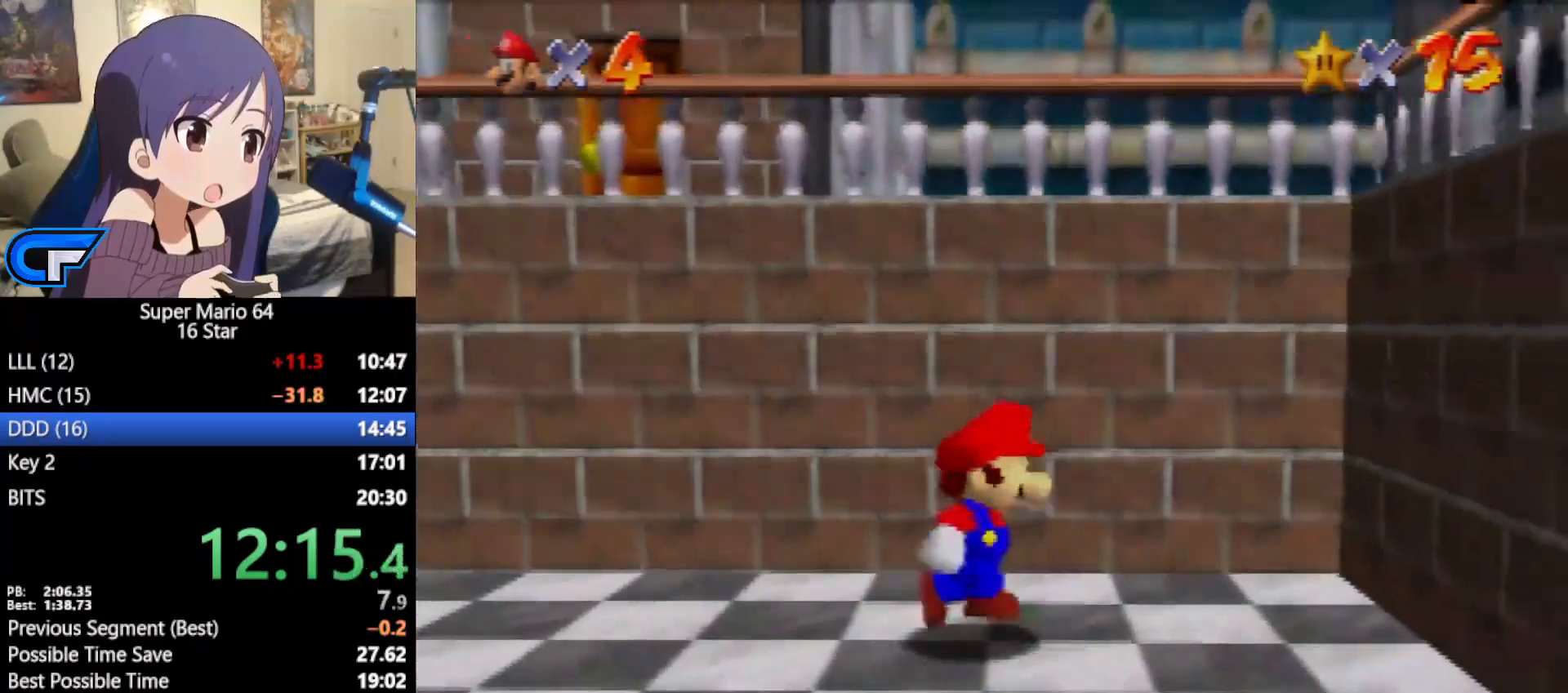
{"buttons": ["A"], "left_stick": "up-left", "events": [[50, "left_stick", "up-left"], [150, "A", "down"]]}
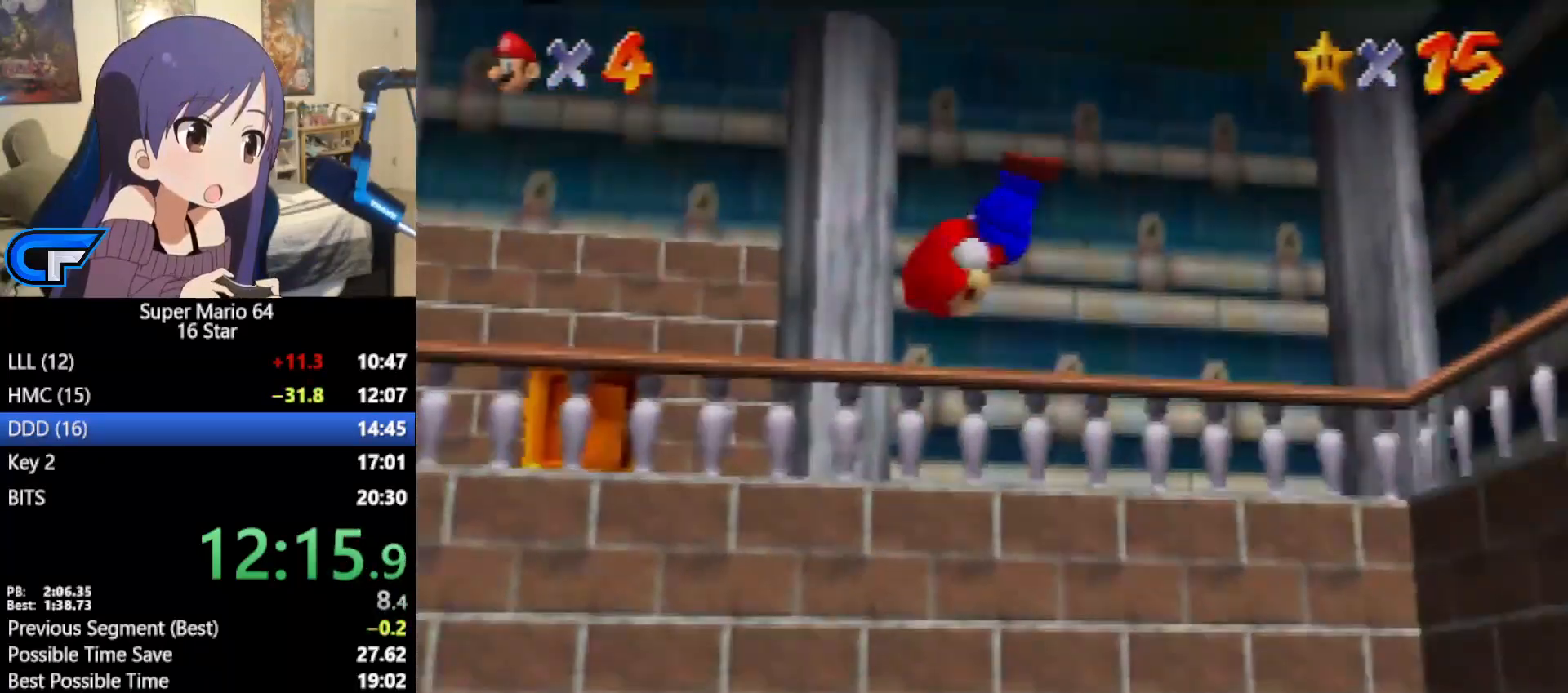
{"buttons": [], "left_stick": "up-left", "events": [[200, "A", "up"]]}
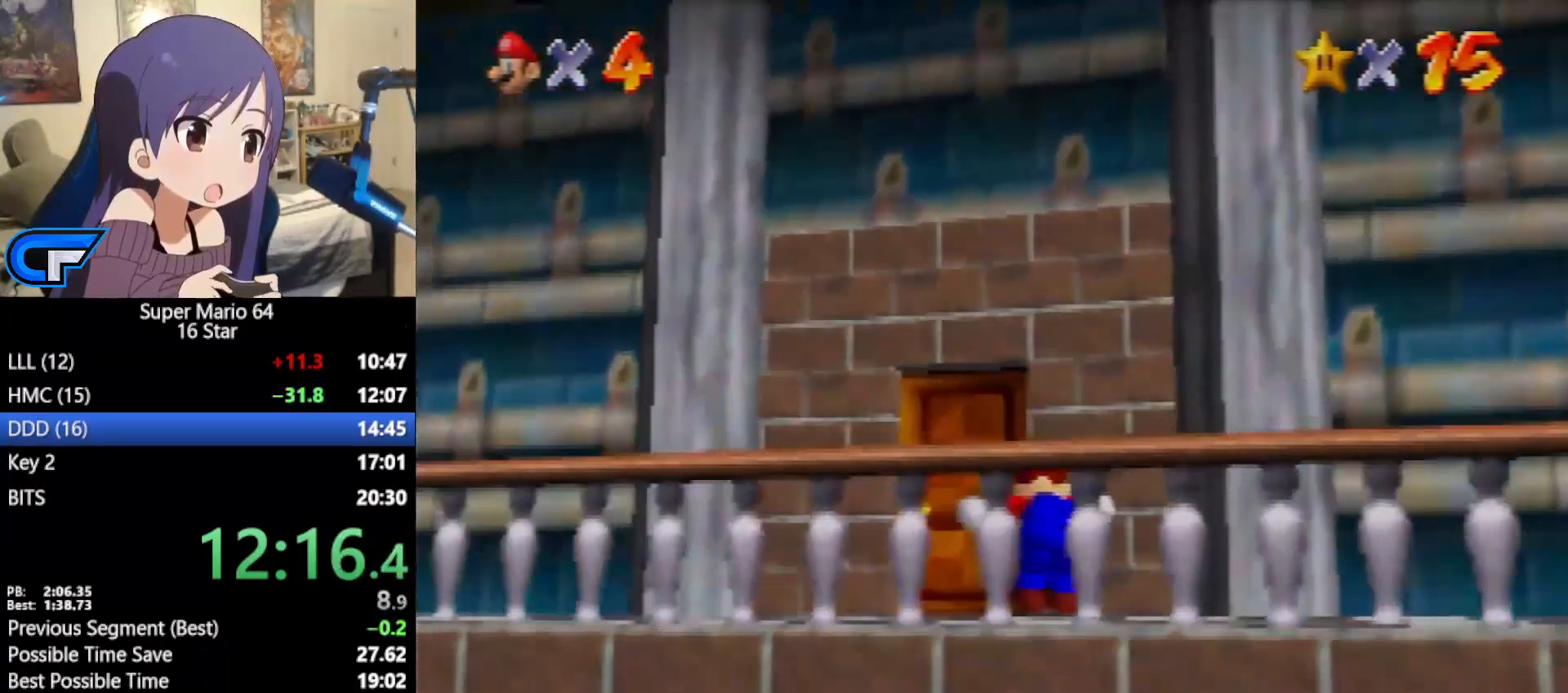
{"buttons": [], "left_stick": "up", "events": [[150, "left_stick", "up"]]}
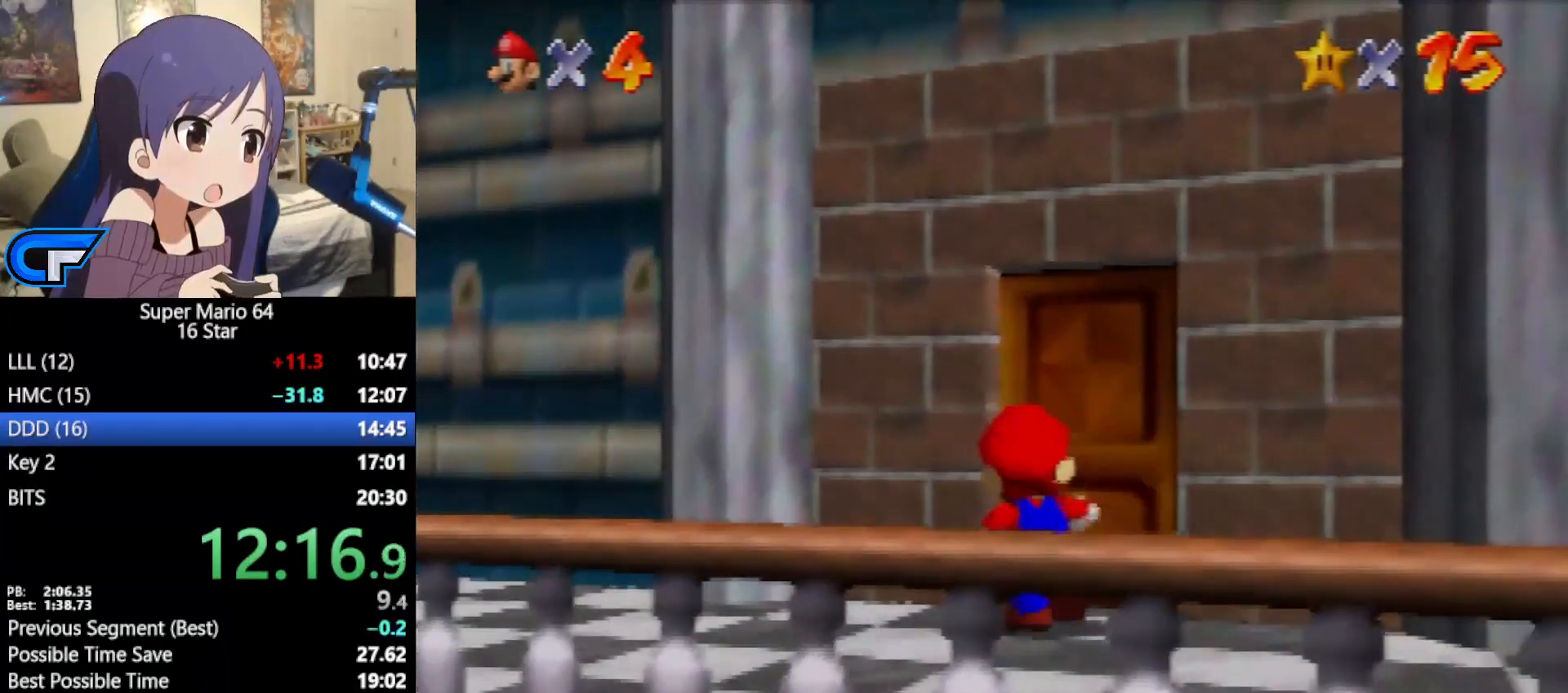
{"buttons": [], "left_stick": "center", "events": [[233, "left_stick", "center"]]}
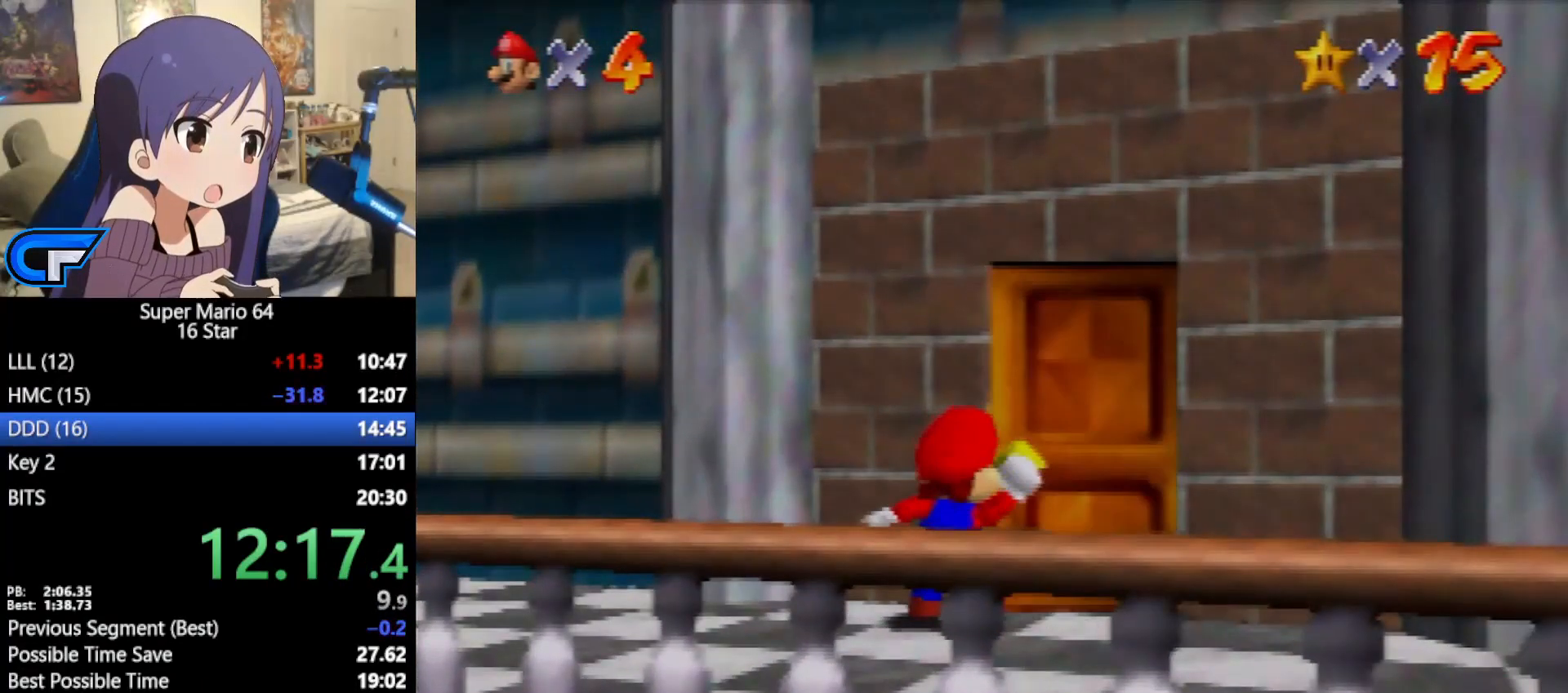
{"buttons": [], "left_stick": "up", "events": [[17, "left_stick", "up-right"], [117, "left_stick", "up"]]}
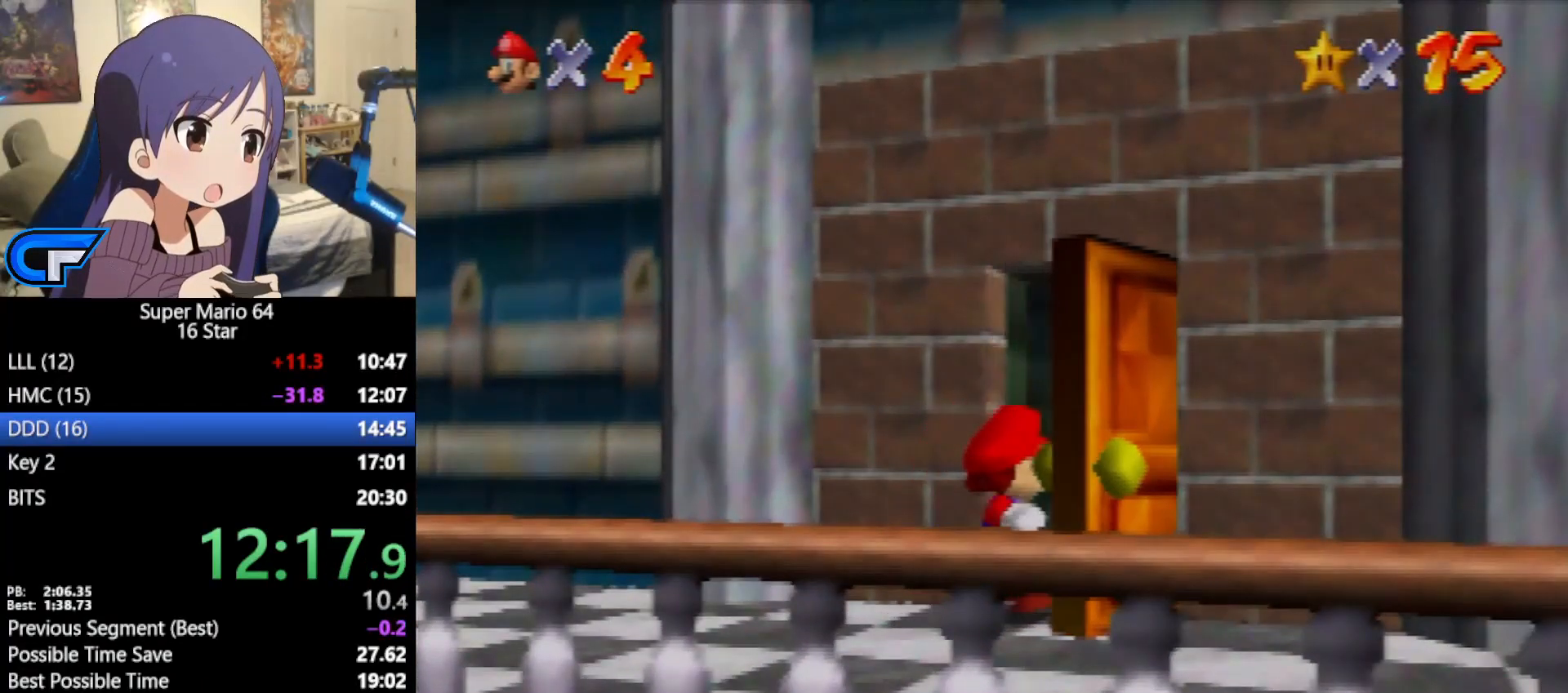
{"buttons": [], "left_stick": "up-left", "events": [[17, "left_stick", "up-left"]]}
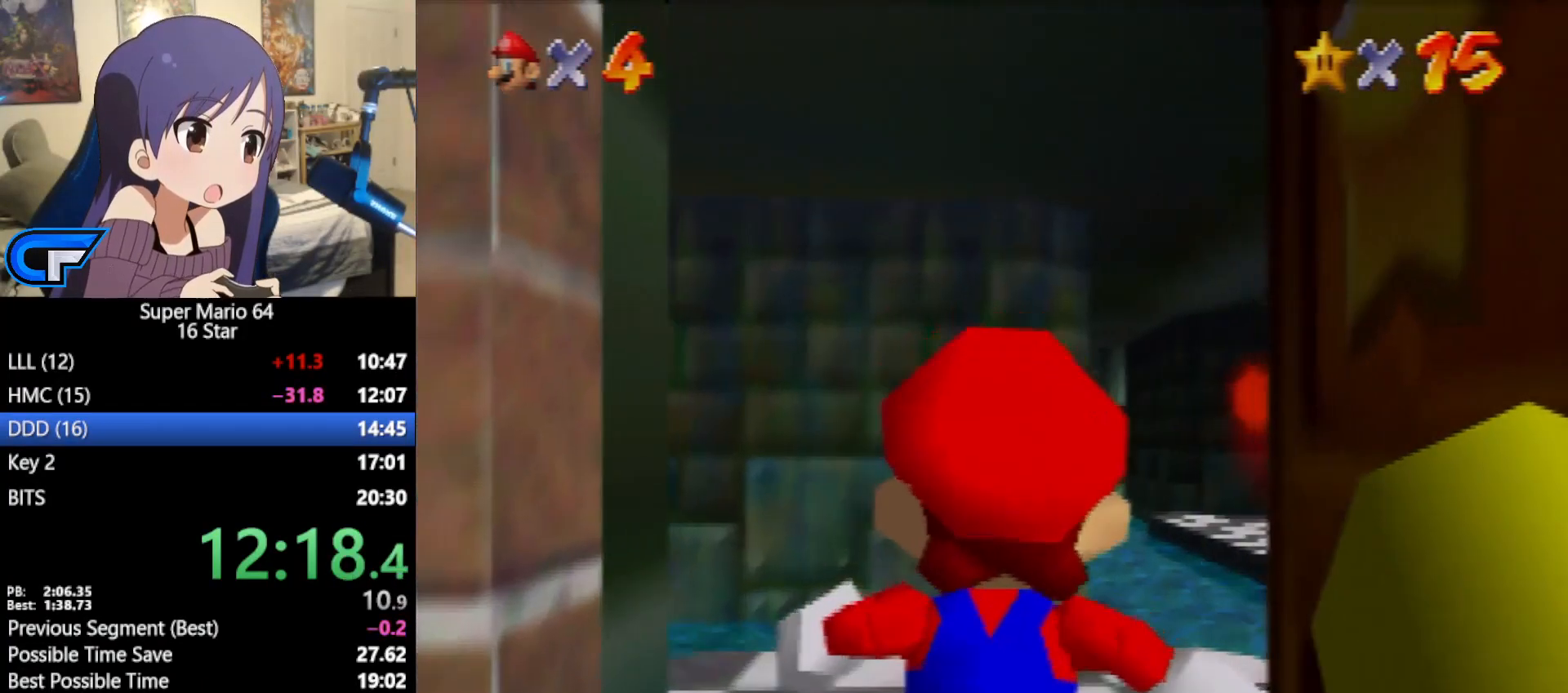
{"buttons": [], "left_stick": "up-left", "events": []}
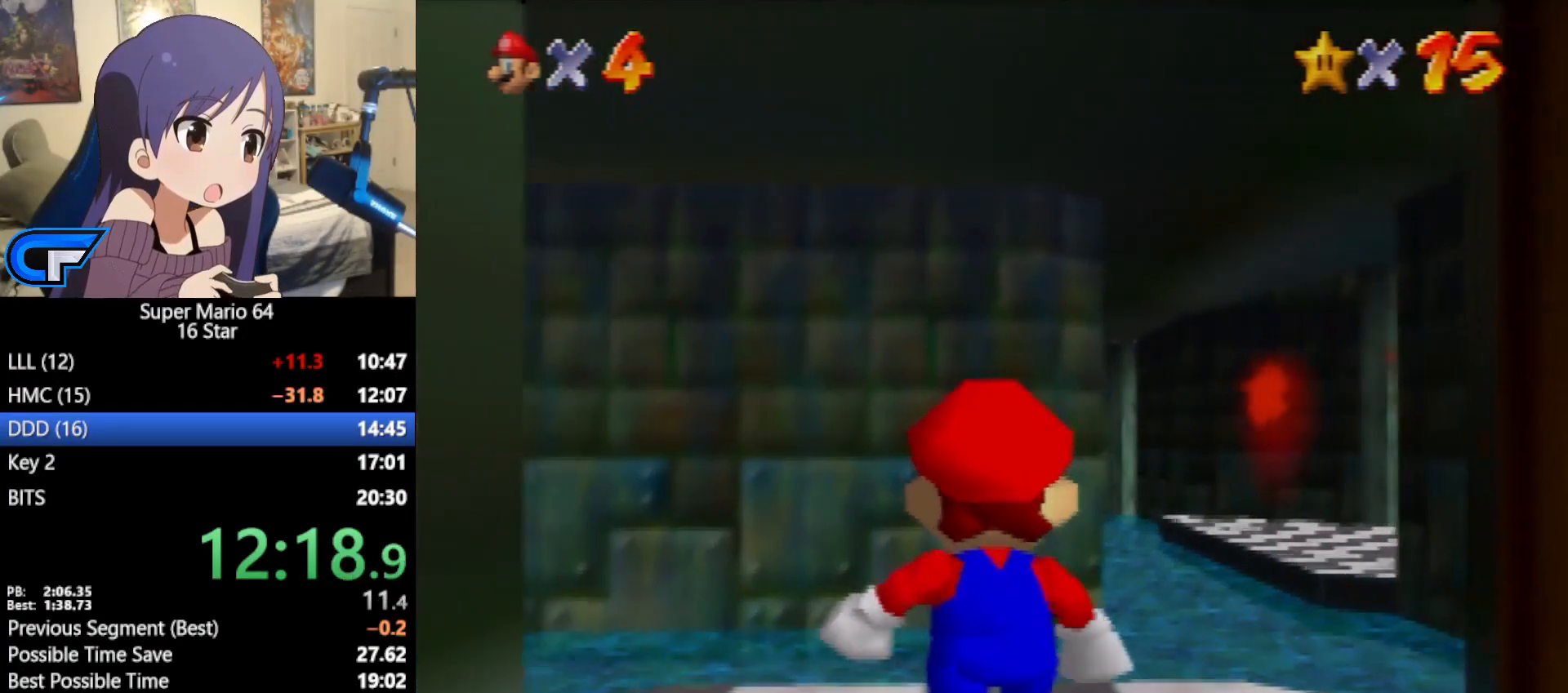
{"buttons": ["Z"], "left_stick": "up-left", "events": [[433, "Z", "down"]]}
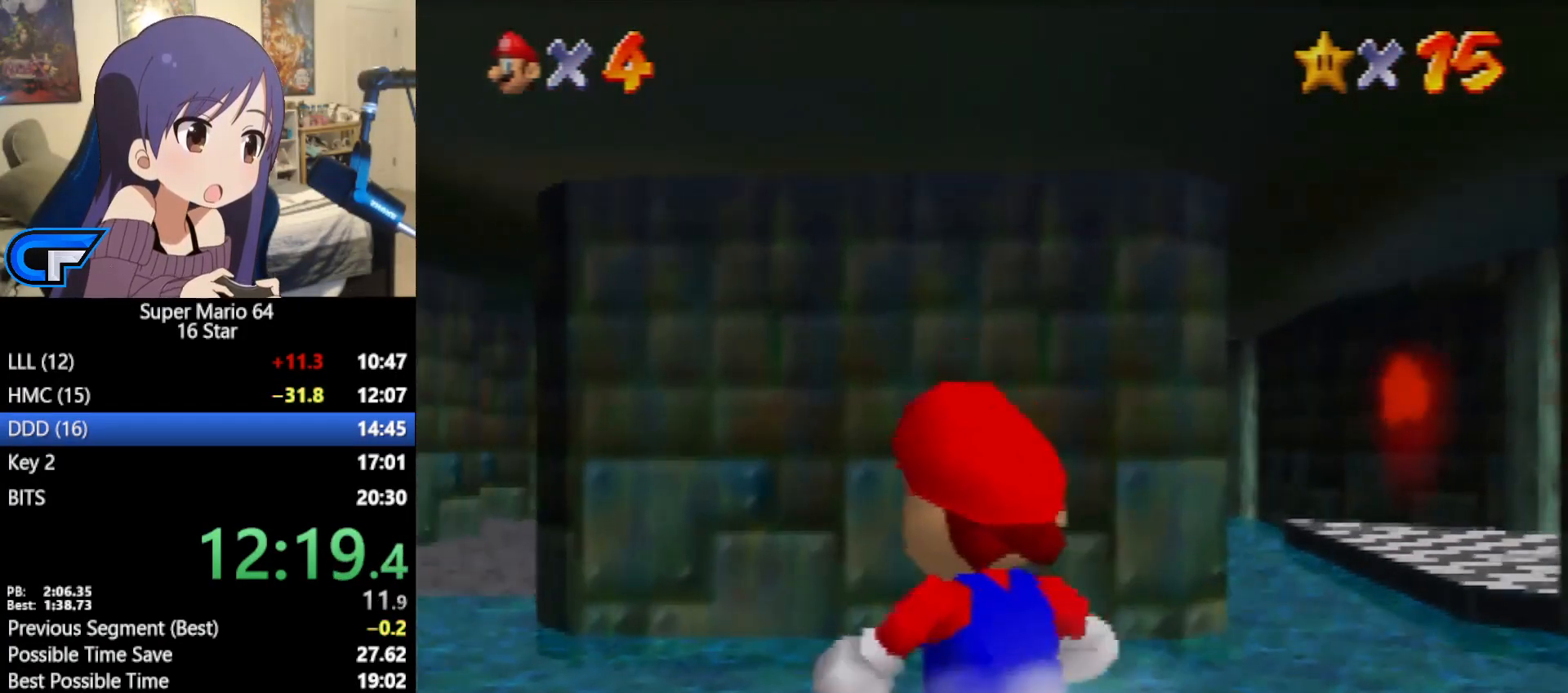
{"buttons": ["Z"], "left_stick": "up-left", "events": [[17, "A", "down"], [117, "A", "up"]]}
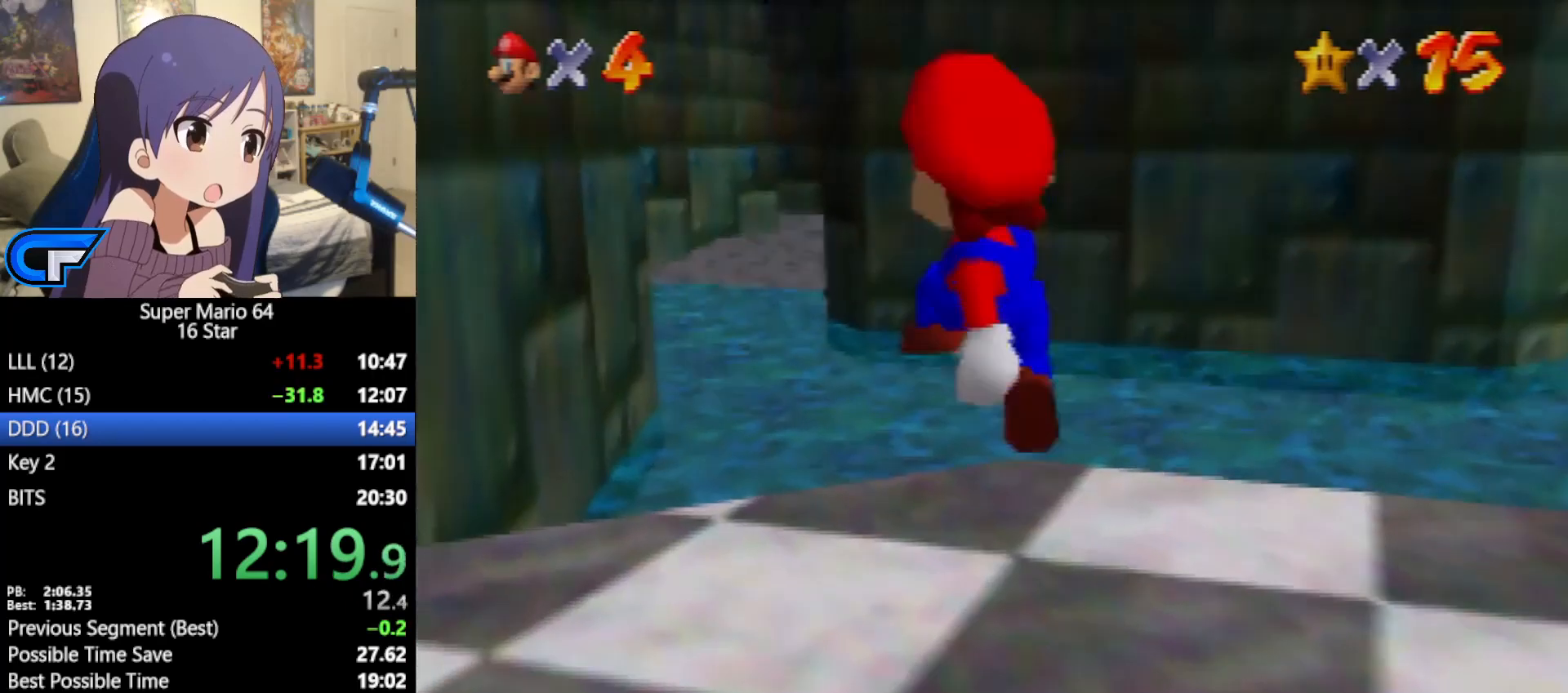
{"buttons": [], "left_stick": "up-left", "events": [[200, "Z", "up"], [267, "left_stick", "up"], [483, "left_stick", "up-left"]]}
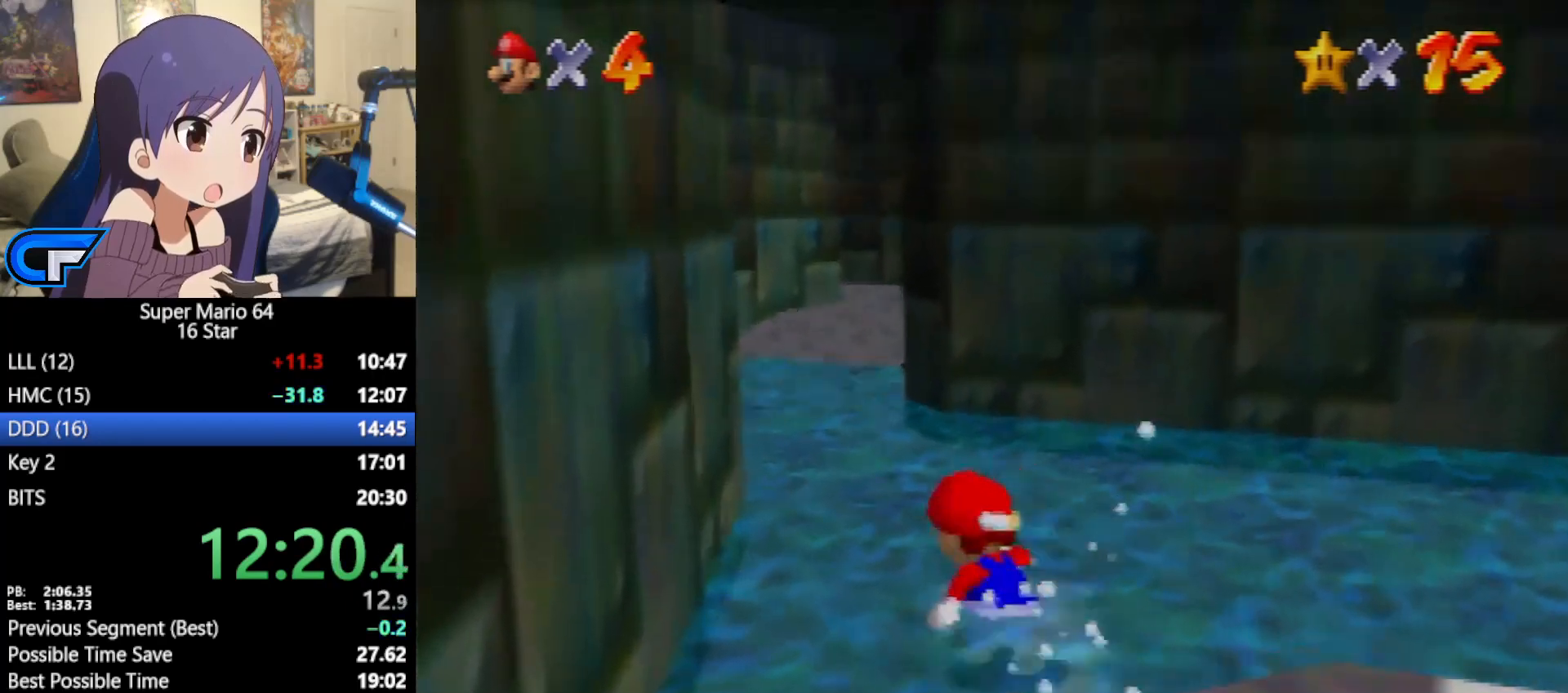
{"buttons": [], "left_stick": "up", "events": [[150, "left_stick", "up"], [367, "B", "down"], [433, "B", "up"]]}
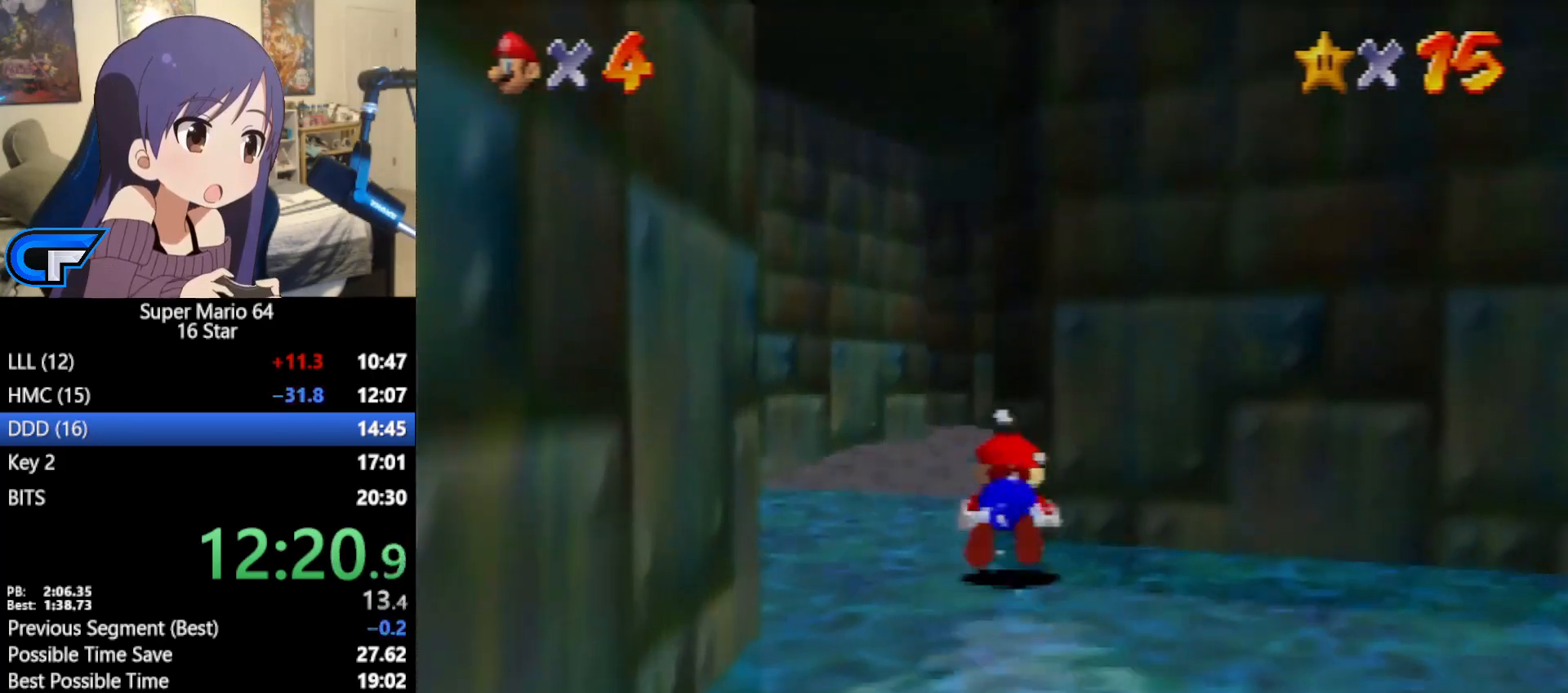
{"buttons": [], "left_stick": "up", "events": [[83, "left_stick", "up-left"], [267, "A", "down"], [367, "A", "up"], [367, "left_stick", "up"]]}
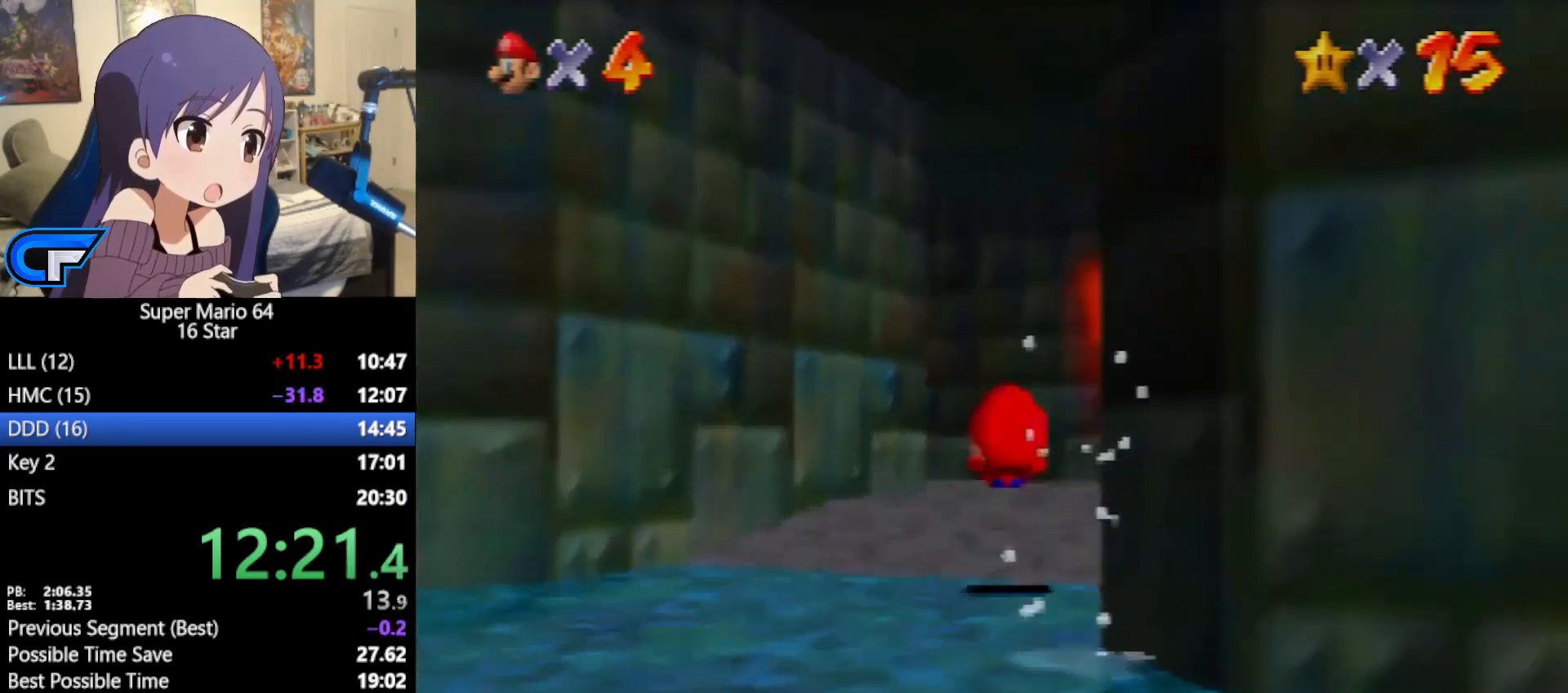
{"buttons": [], "left_stick": "up", "events": [[50, "left_stick", "up-right"], [483, "left_stick", "up"]]}
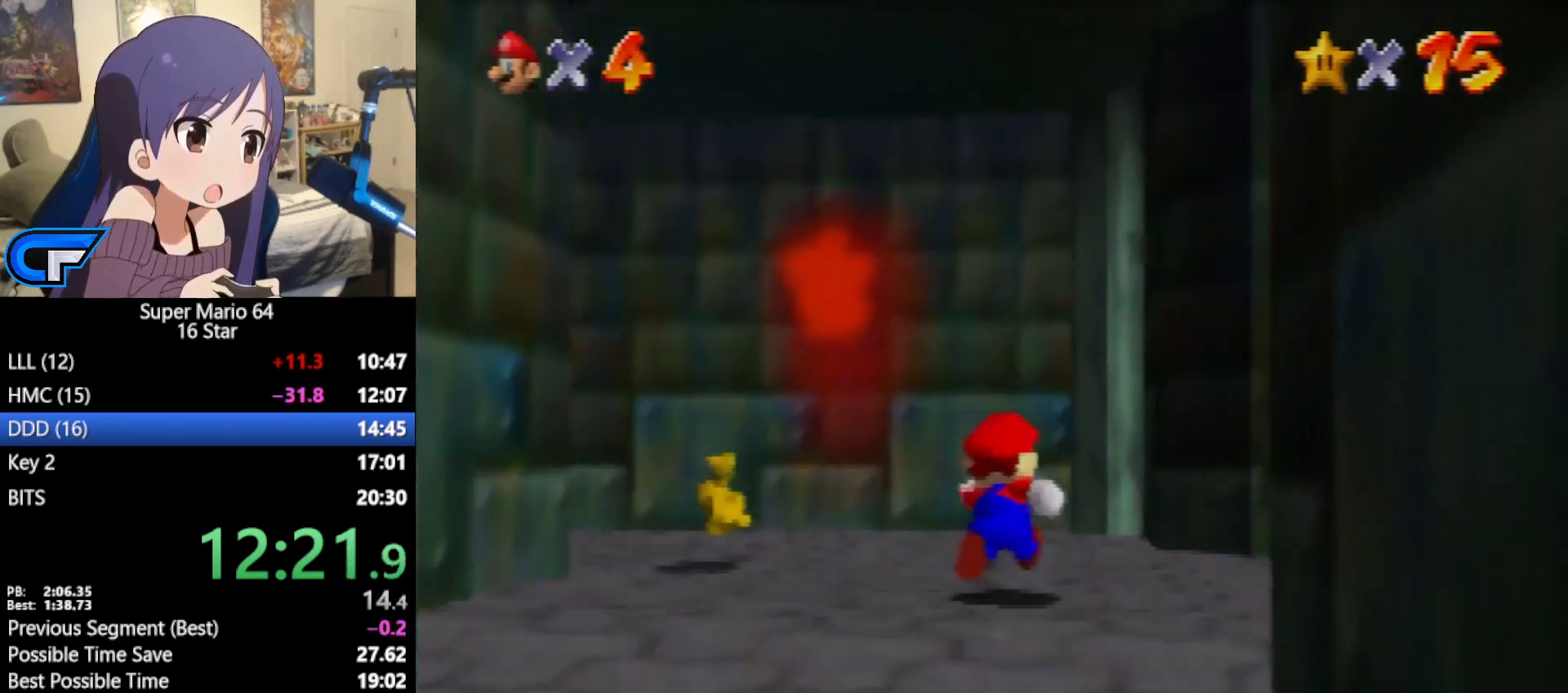
{"buttons": [], "left_stick": "up-left", "events": [[167, "left_stick", "up-left"]]}
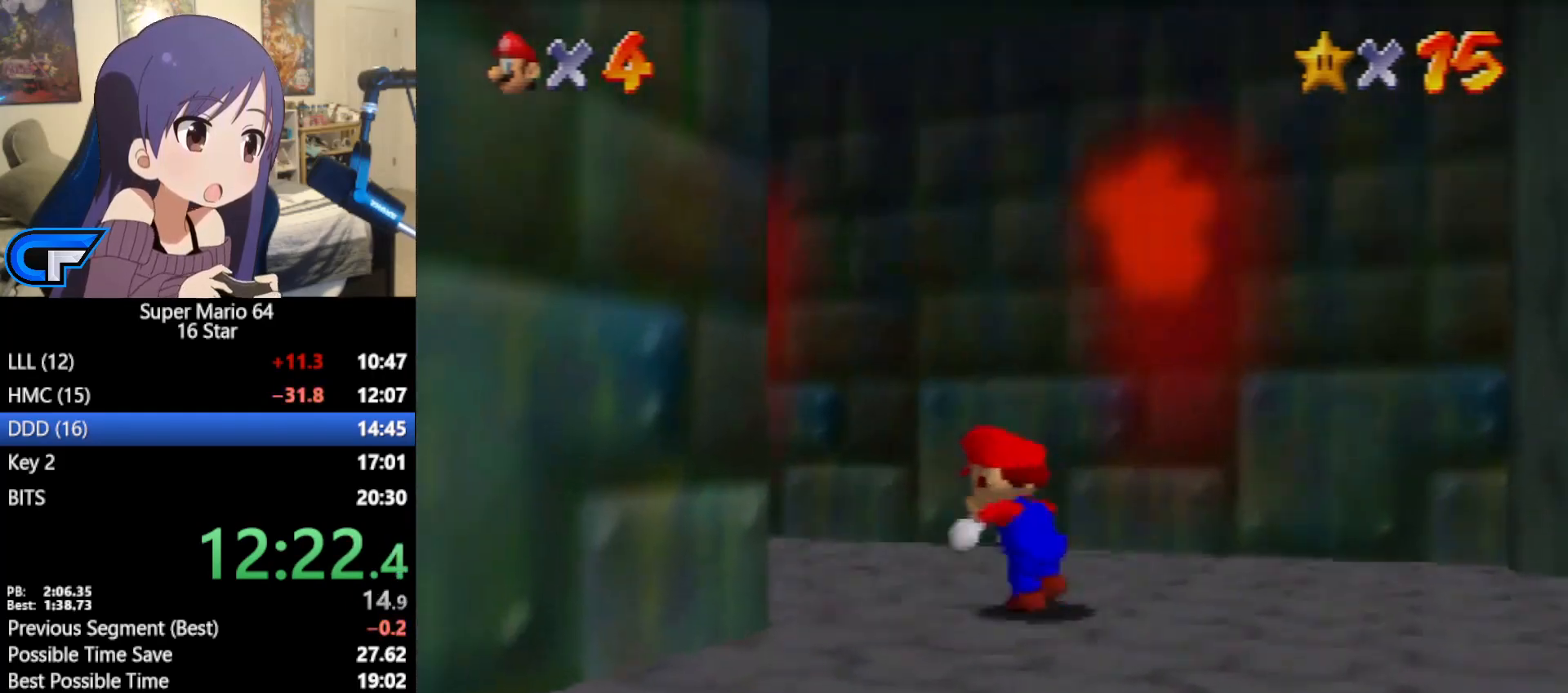
{"buttons": ["A"], "left_stick": "up-left", "events": [[17, "B", "down"], [117, "B", "up"], [433, "A", "down"]]}
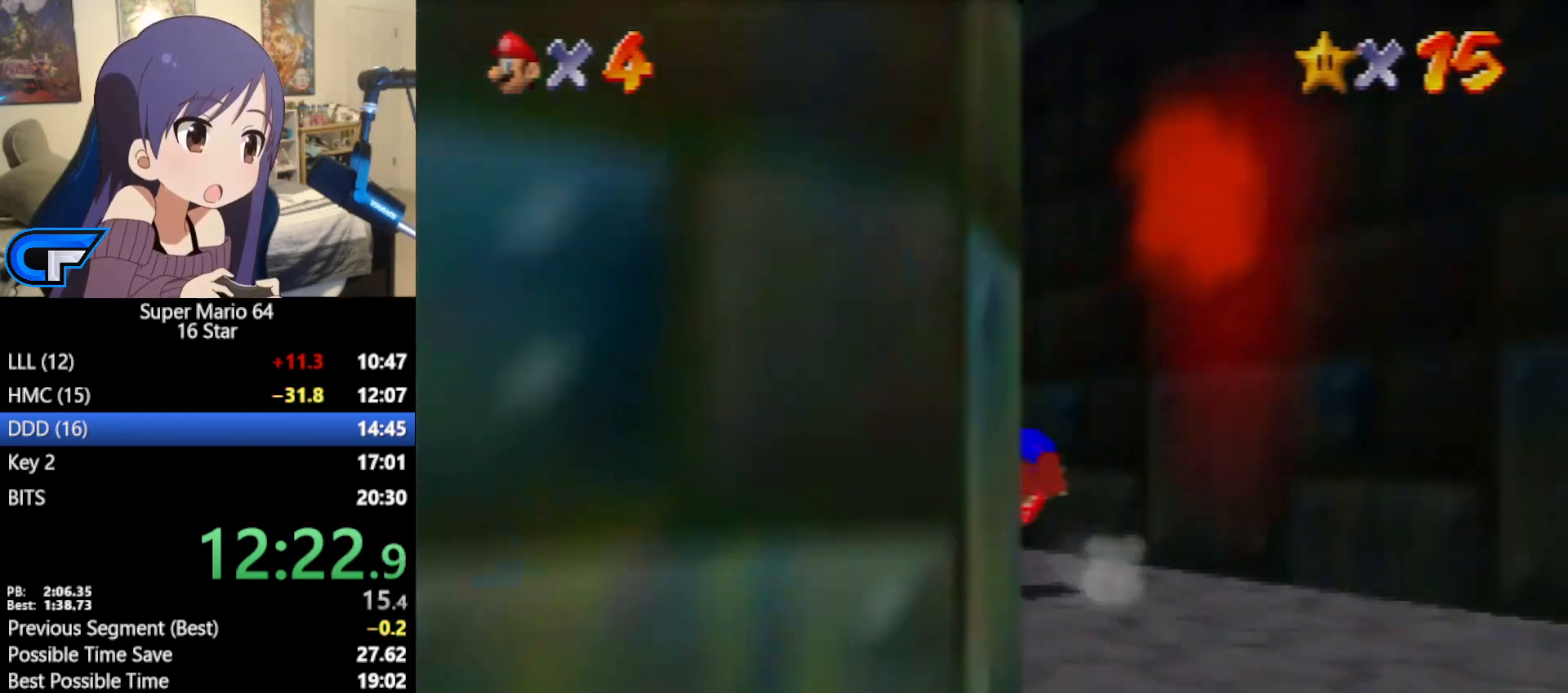
{"buttons": [], "left_stick": "up", "events": [[17, "A", "up"], [417, "left_stick", "up"]]}
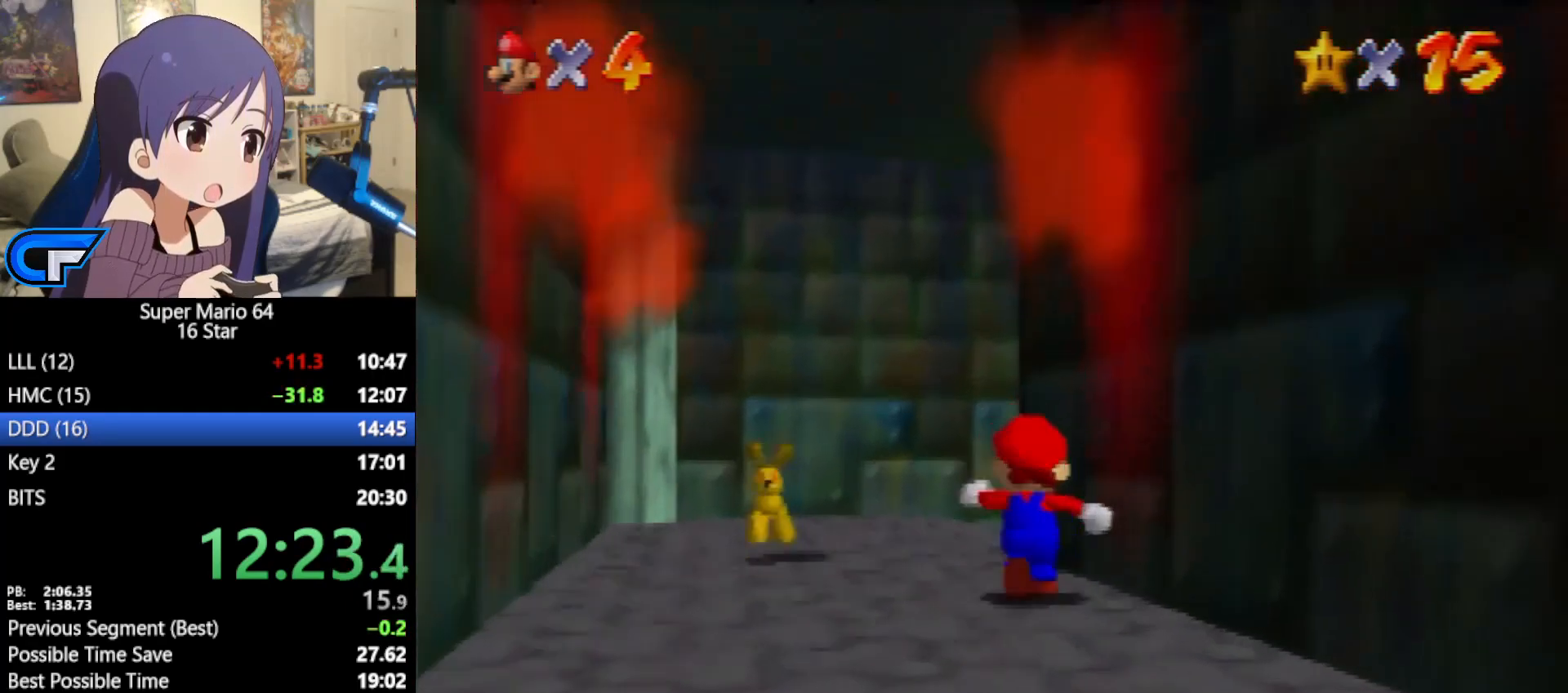
{"buttons": [], "left_stick": "up-right", "events": [[150, "B", "down"], [233, "B", "up"], [450, "left_stick", "up-right"]]}
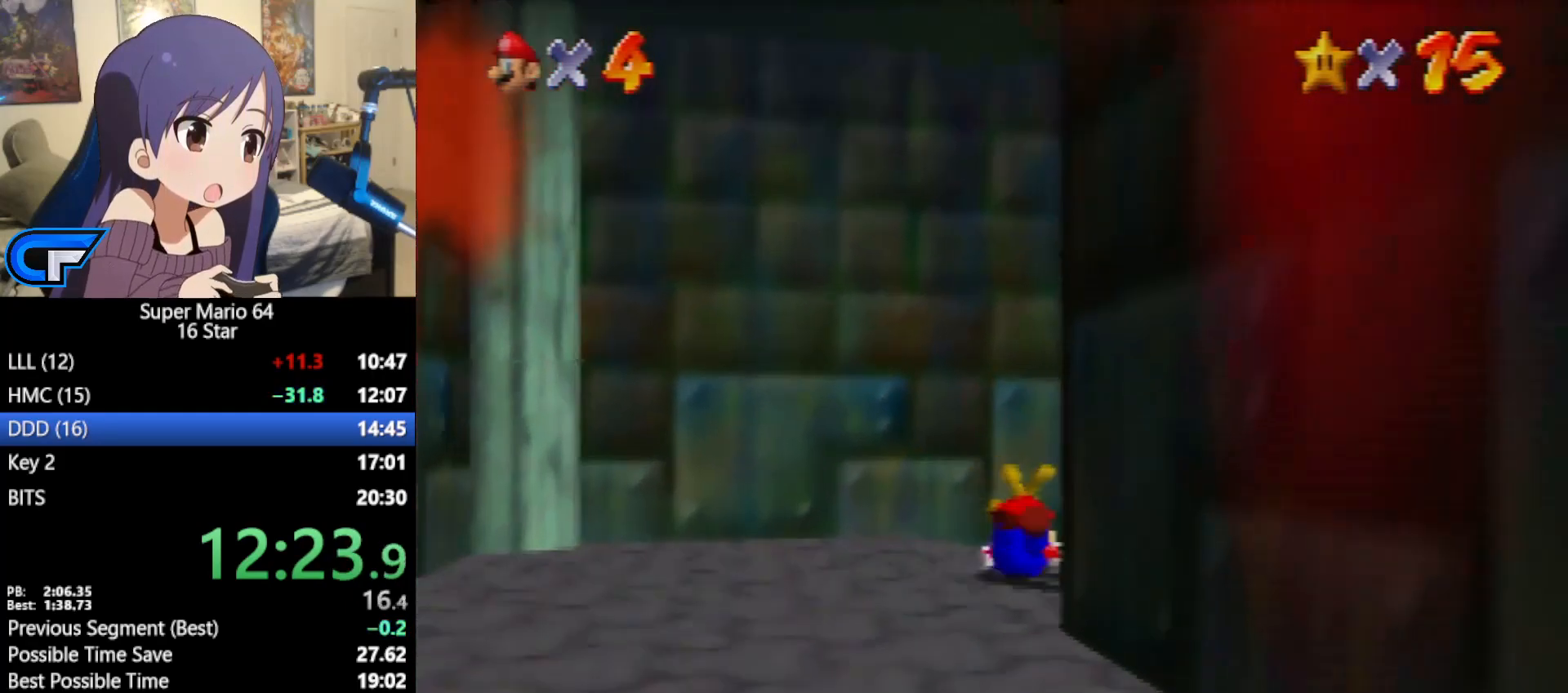
{"buttons": [], "left_stick": "up-right", "events": []}
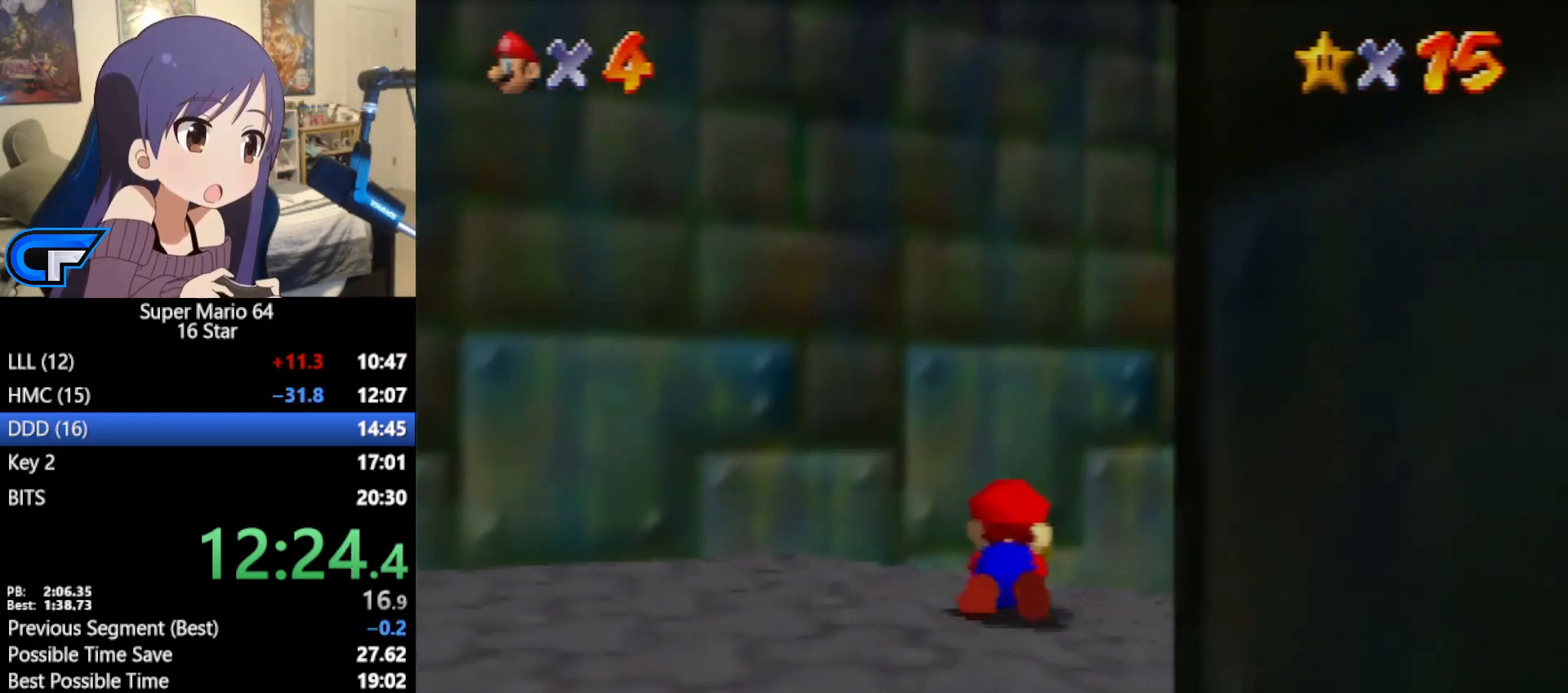
{"buttons": [], "left_stick": "up-right", "events": []}
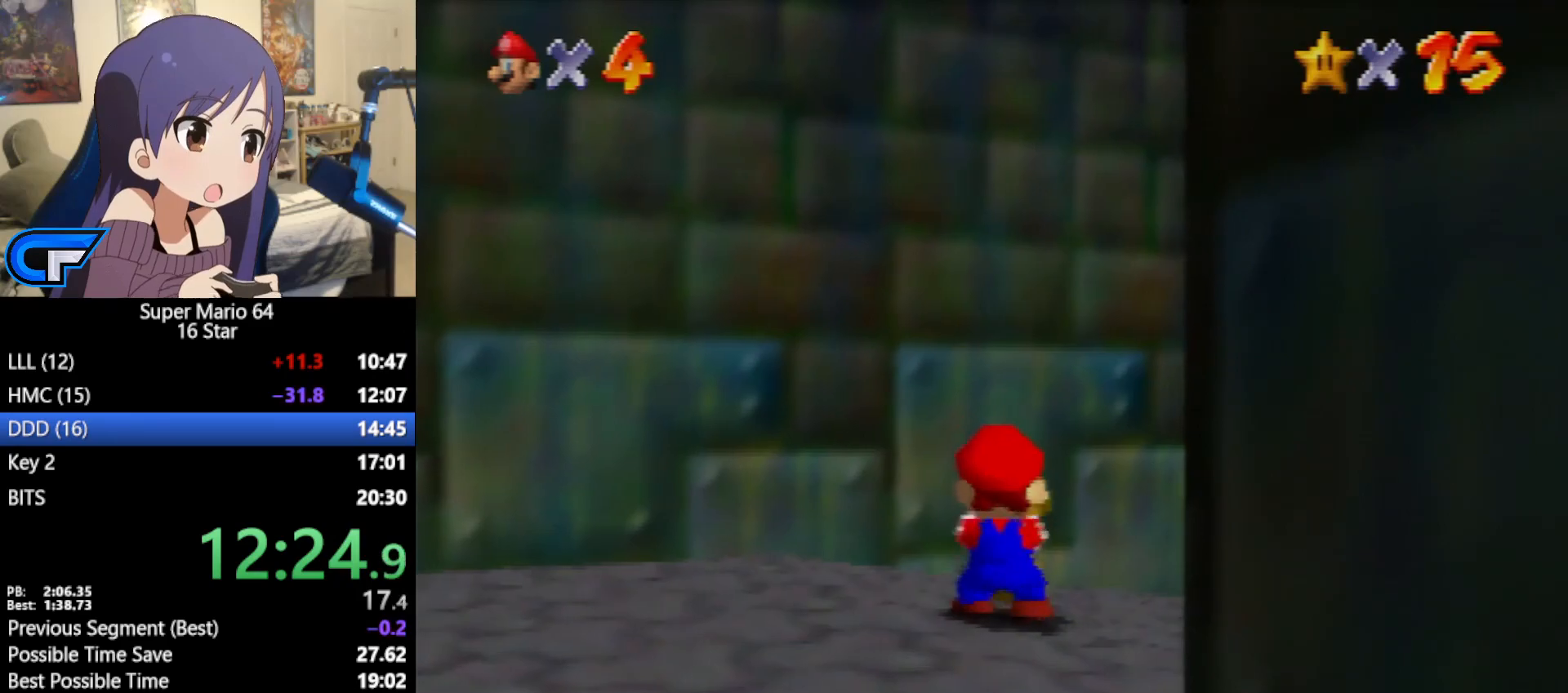
{"buttons": [], "left_stick": "up-right", "events": []}
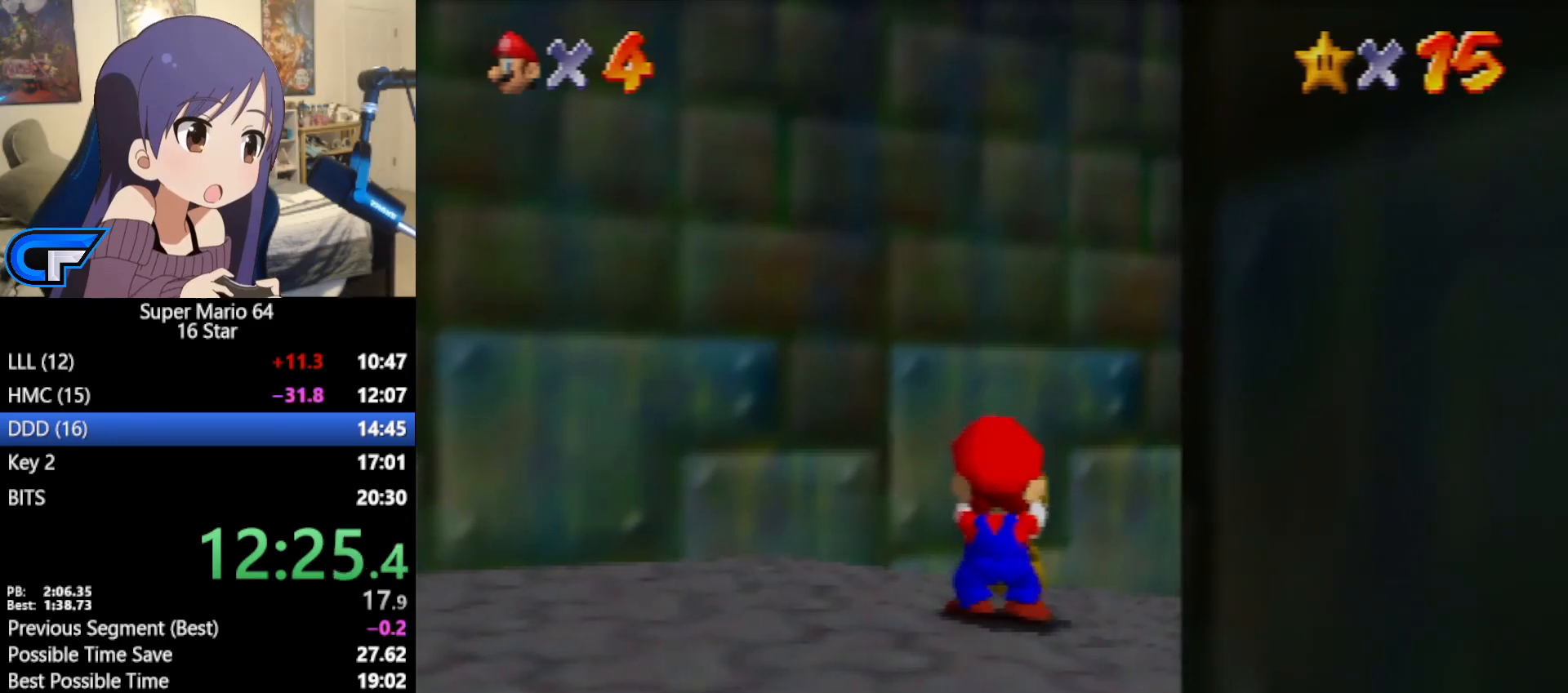
{"buttons": [], "left_stick": "up-right", "events": []}
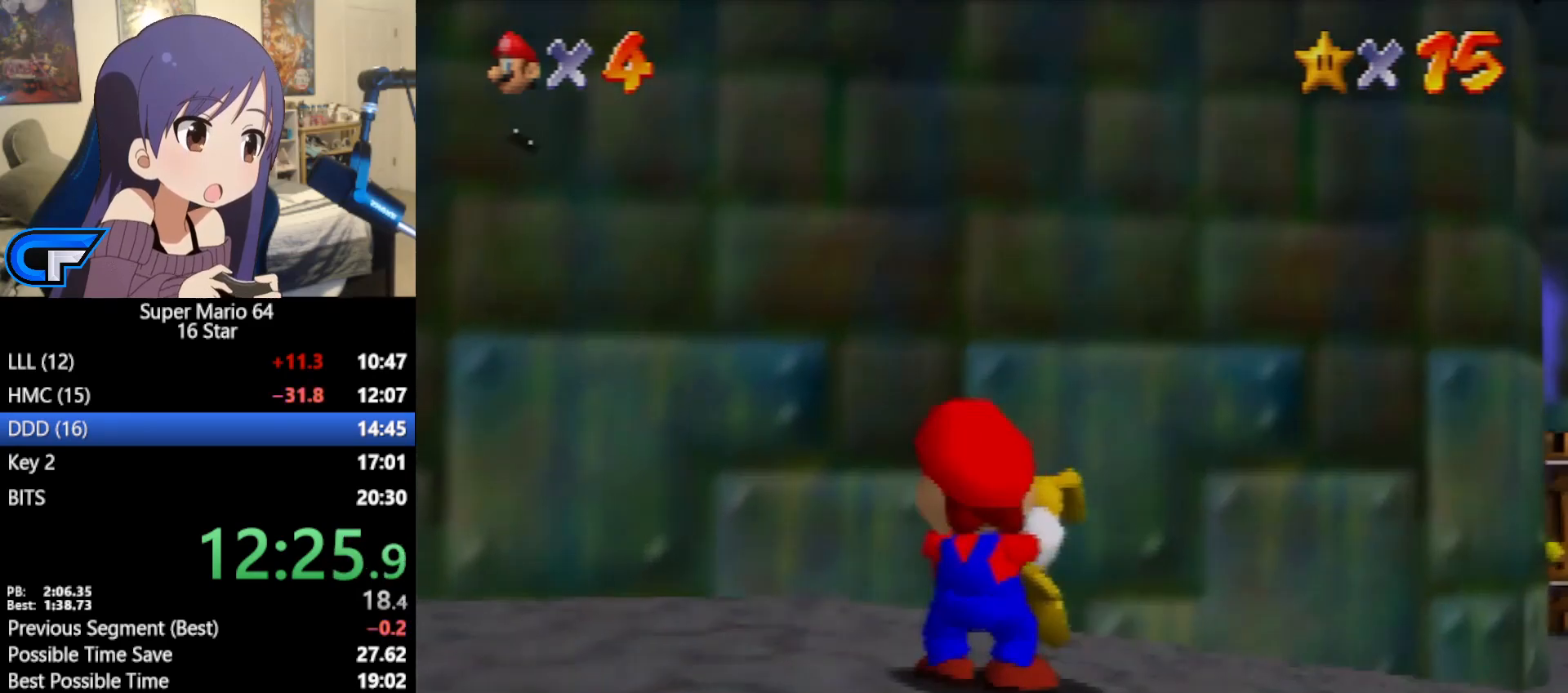
{"buttons": ["A", "B"], "left_stick": "up-right", "events": [[467, "A", "down"], [467, "B", "down"]]}